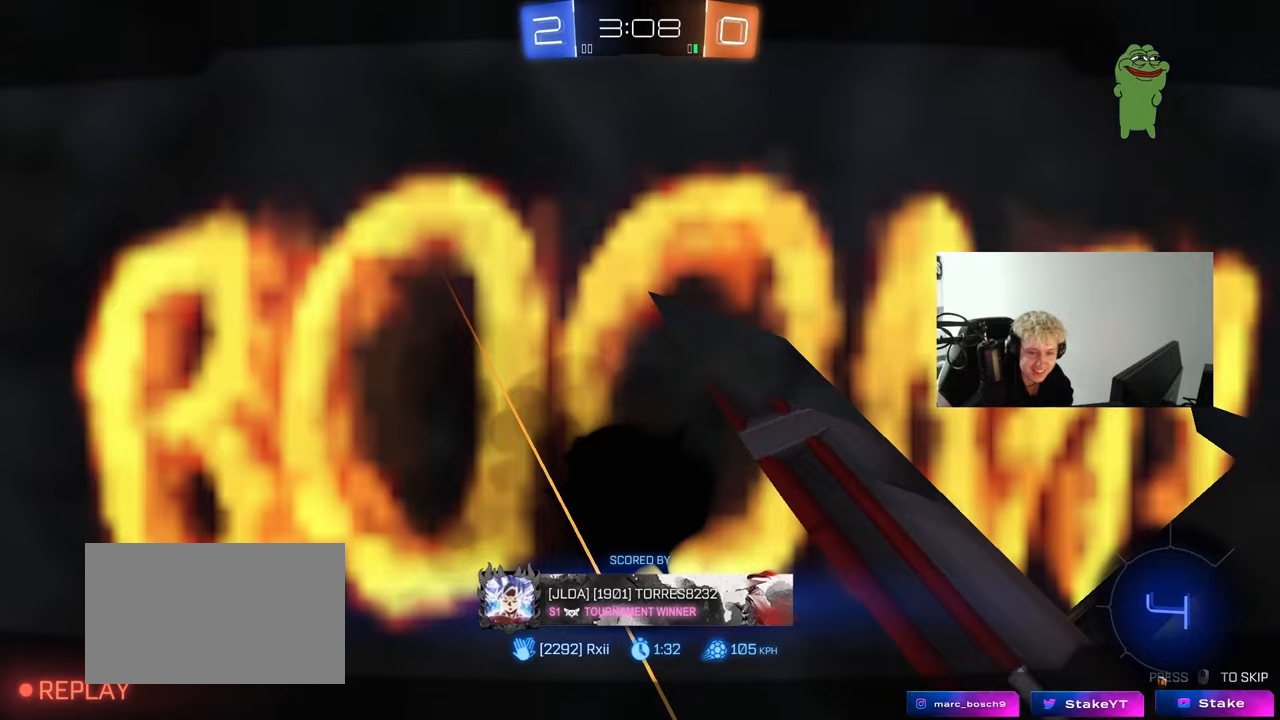
Gameplay with keyboard and mouse; each line is a JSON object with the keys and mouse buttons held at the frame after it. "events" lists presses ("down") and releases ("up") of "1", "2", "3", "4", "5", "a", "alt", "c", "caps_lock", "ctrl", "d", "e", "f", "g", "q", "r", "s", "shift", "space", "t", "tab", "v", "w", "x", "z", "mouse_left", "mouse_wheel" and "mouse_right" between this image and that frame as [ms after this image, input, new state], when the widget could be followed in between. "mouse_left", "mouse_wheel", "mouse_right" = the "left", "wheel", "right" buttons of the "mouse" list. No other keys are recorded. "wheel" means that the mouse wheel is clicked or scrolled. "mouse_move" is the direction in which the mouse moves at that frame (one of eight, or "still"), when it could be read.
{"keys": [], "mouse": [], "mouse_move": "left", "events": []}
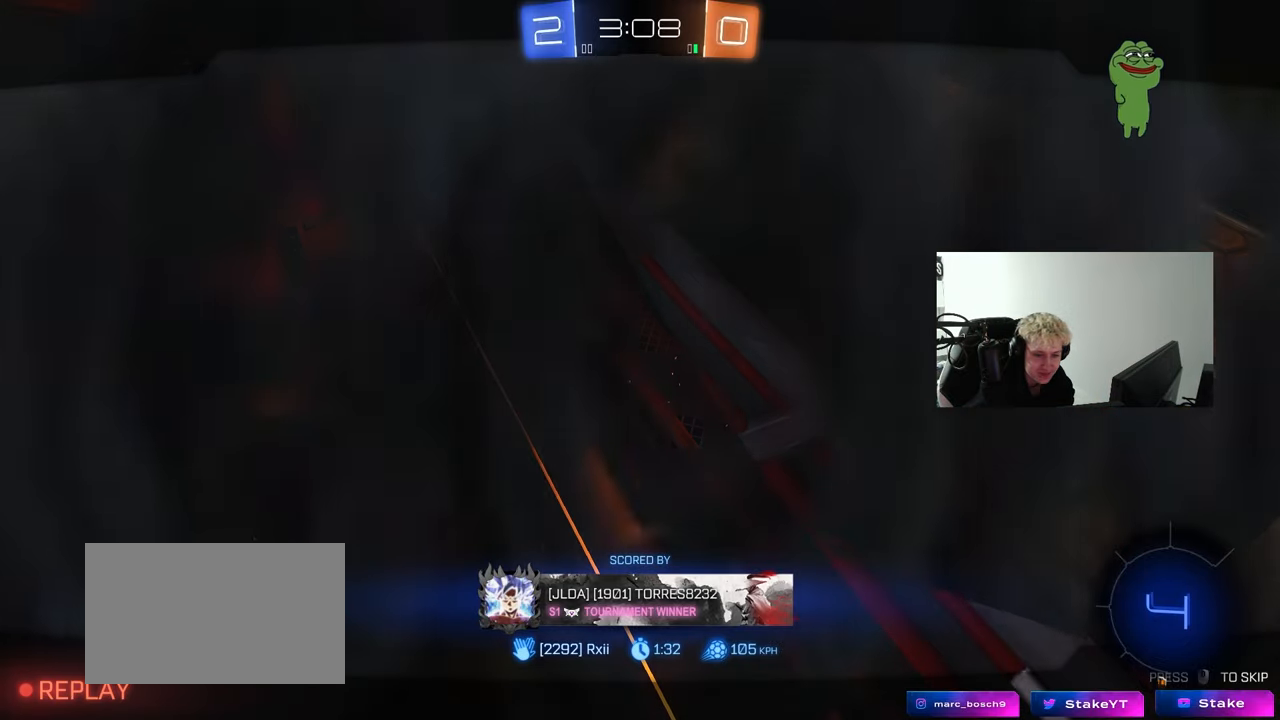
{"keys": [], "mouse": [], "mouse_move": "still", "events": []}
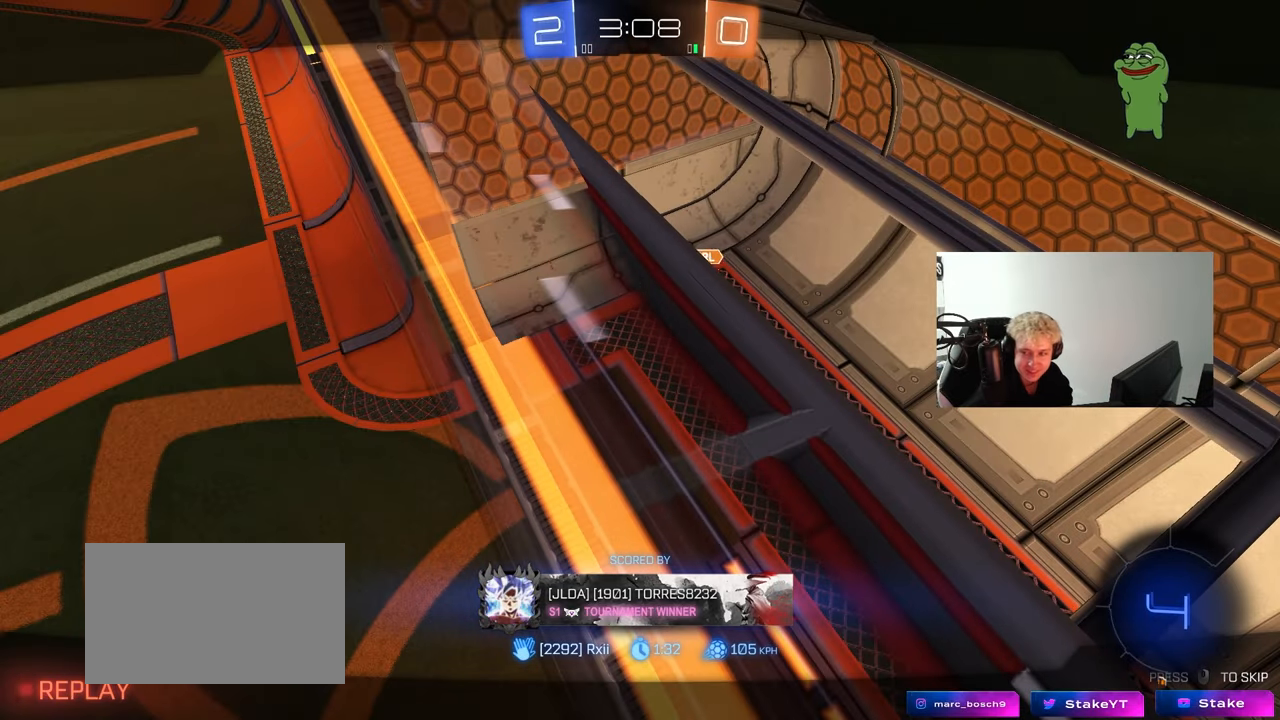
{"keys": [], "mouse": ["right"], "mouse_move": "right", "events": [[217, "mouse_right", "down"], [350, "mouse_right", "up"], [500, "mouse_right", "down"]]}
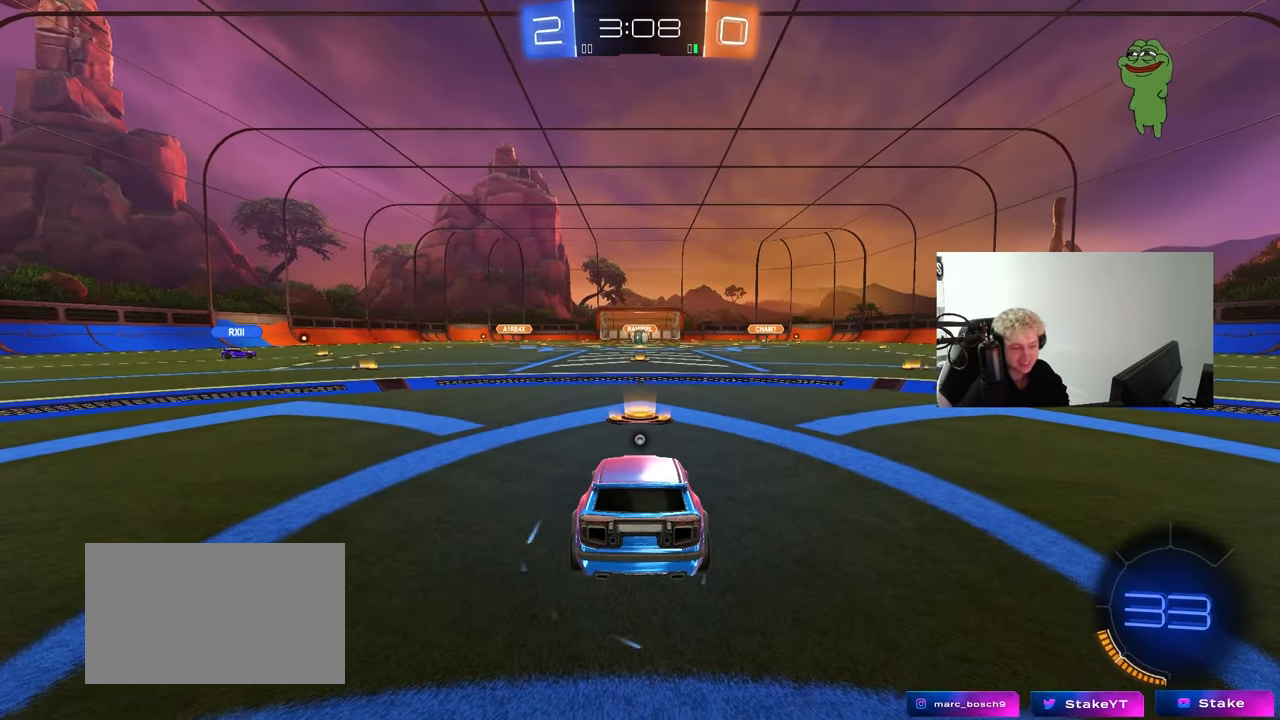
{"keys": [], "mouse": [], "mouse_move": "up-right", "events": [[183, "mouse_right", "up"], [333, "mouse_wheel", "down"], [417, "mouse_wheel", "up"]]}
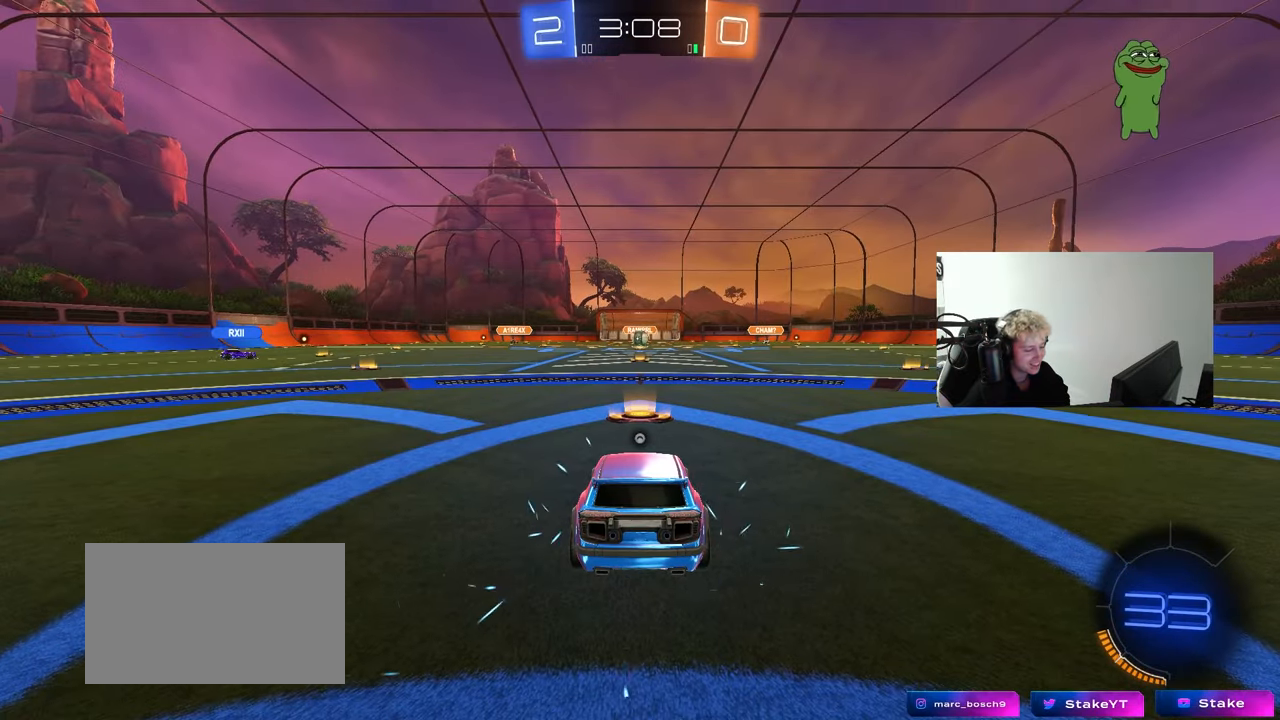
{"keys": [], "mouse": [], "mouse_move": "down-left", "events": [[100, "mouse_wheel", "down"], [250, "mouse_wheel", "up"], [350, "mouse_wheel", "down"], [483, "mouse_wheel", "up"]]}
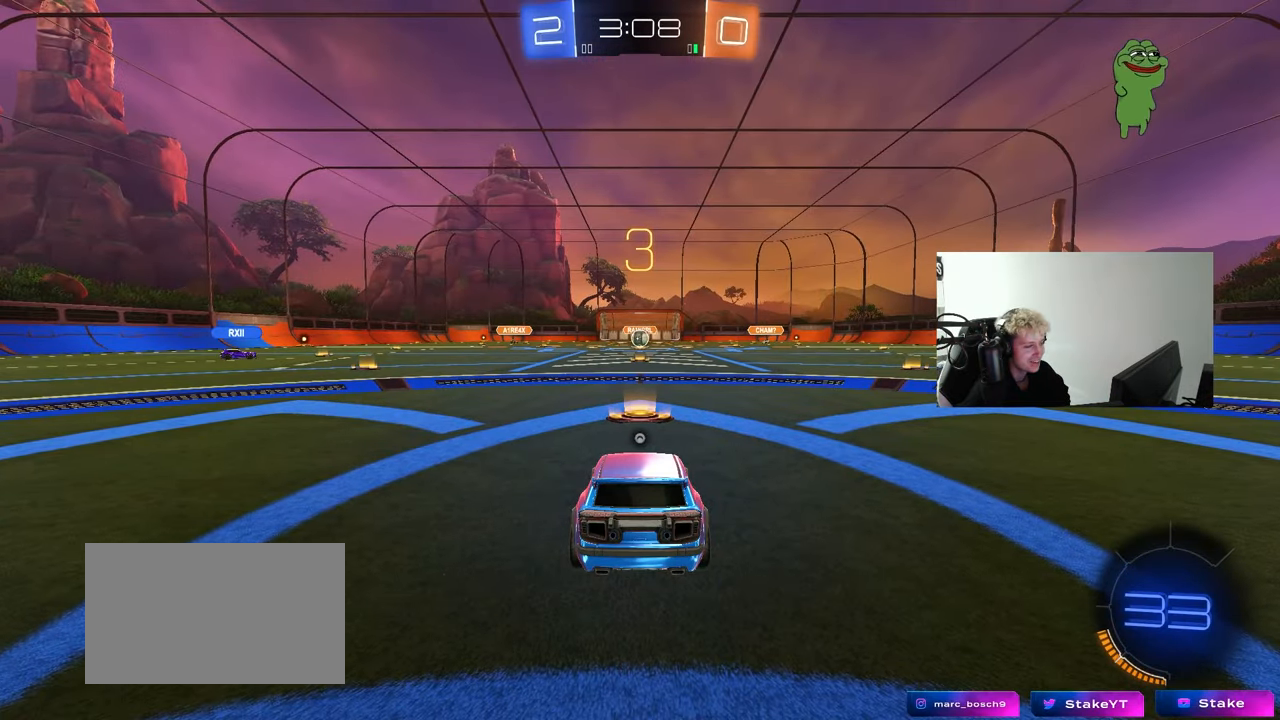
{"keys": [], "mouse": ["left"], "mouse_move": "up-right", "events": [[167, "mouse_wheel", "down"], [317, "mouse_wheel", "up"], [450, "mouse_left", "down"]]}
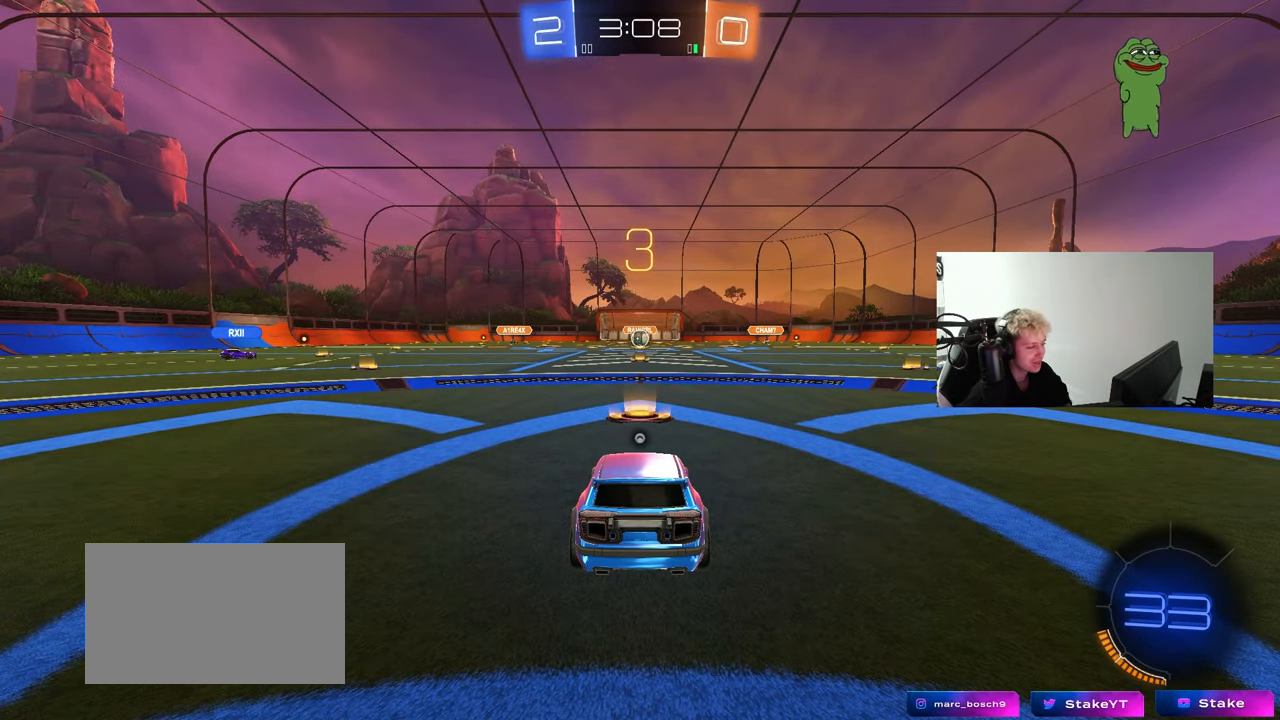
{"keys": ["tab"], "mouse": ["left"], "mouse_move": "down-right", "events": [[467, "tab", "down"]]}
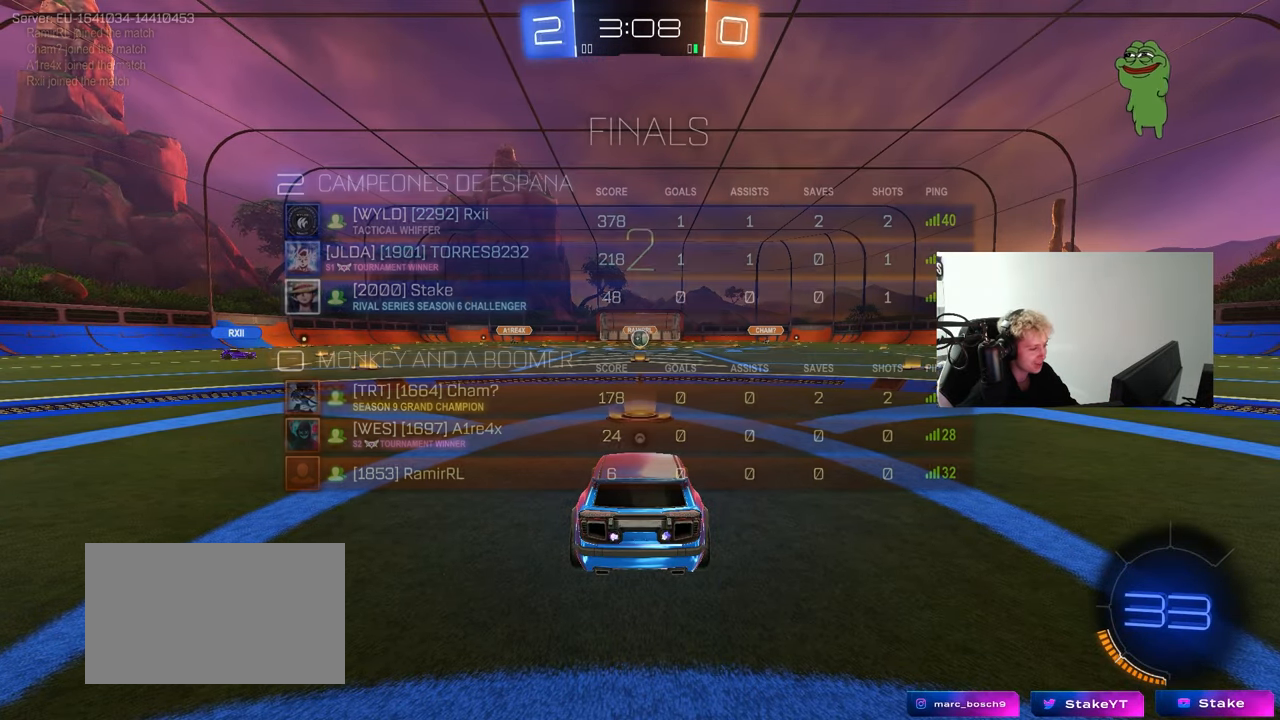
{"keys": ["w"], "mouse": ["left"], "mouse_move": "right", "events": [[250, "w", "down"], [300, "tab", "up"]]}
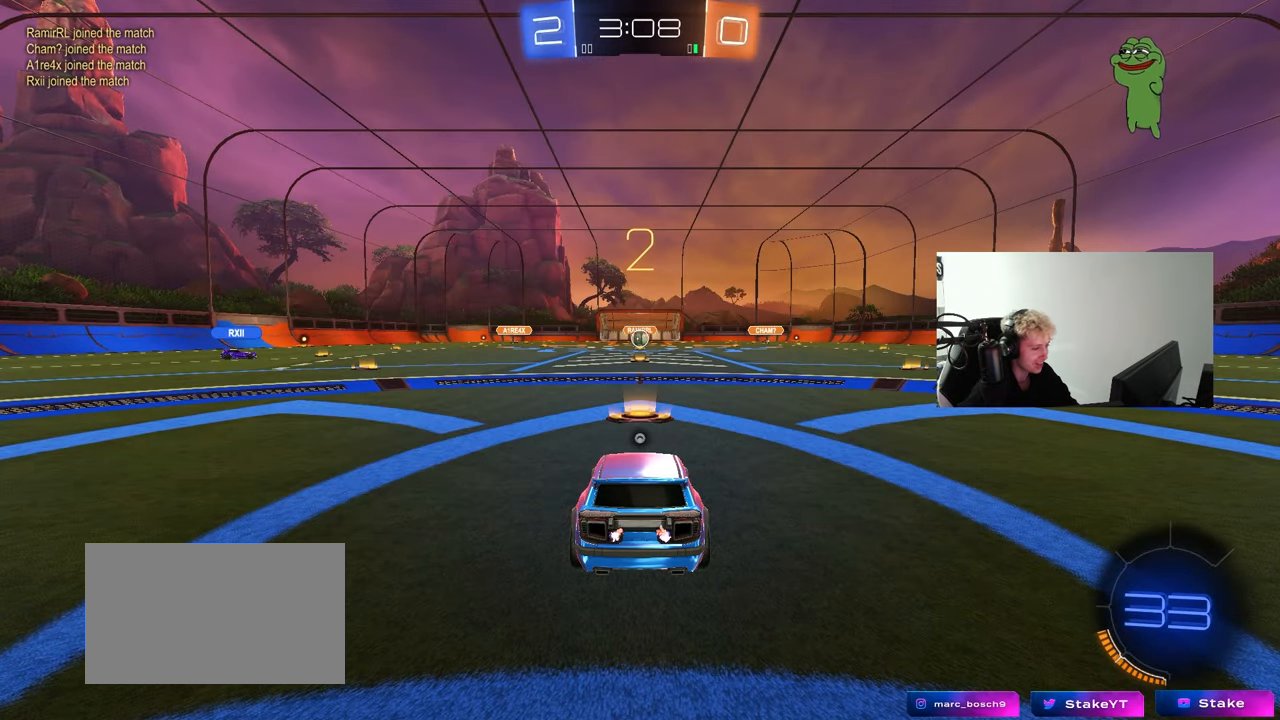
{"keys": ["w"], "mouse": [], "mouse_move": "left", "events": [[367, "mouse_left", "up"]]}
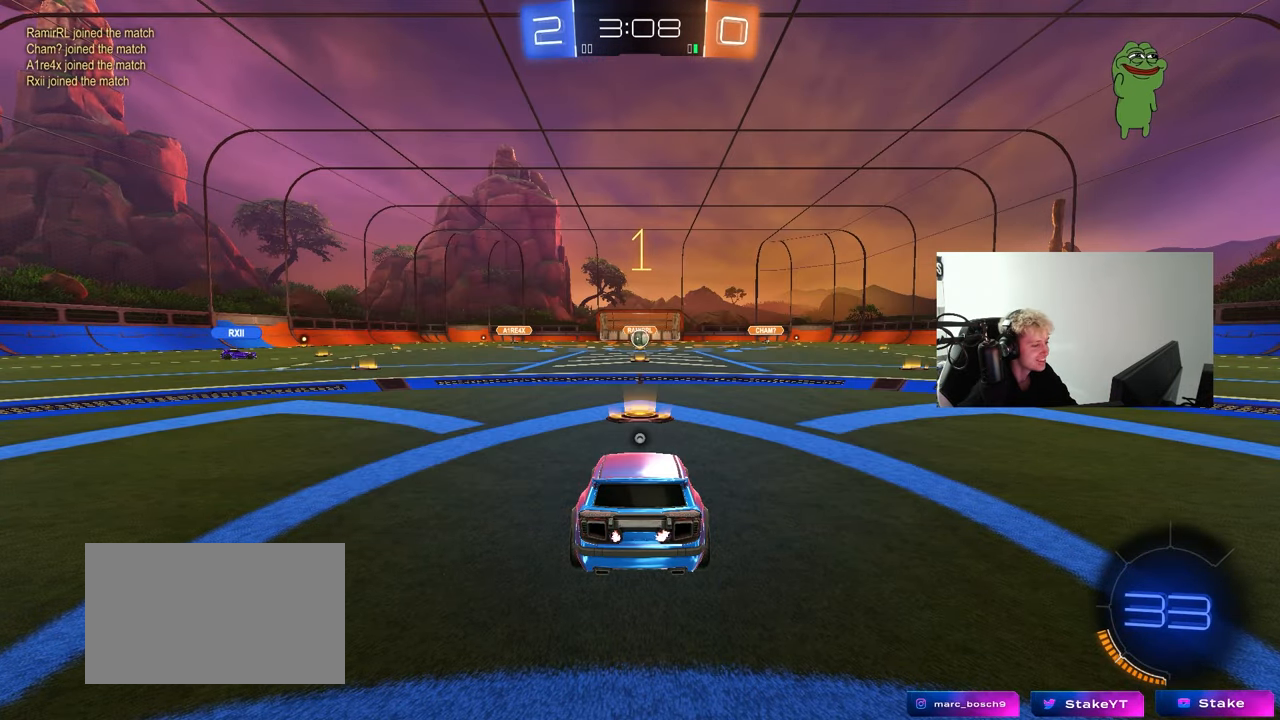
{"keys": ["w"], "mouse": ["left"], "mouse_move": "up-left", "events": [[133, "space", "down"], [233, "space", "up"], [283, "mouse_left", "down"]]}
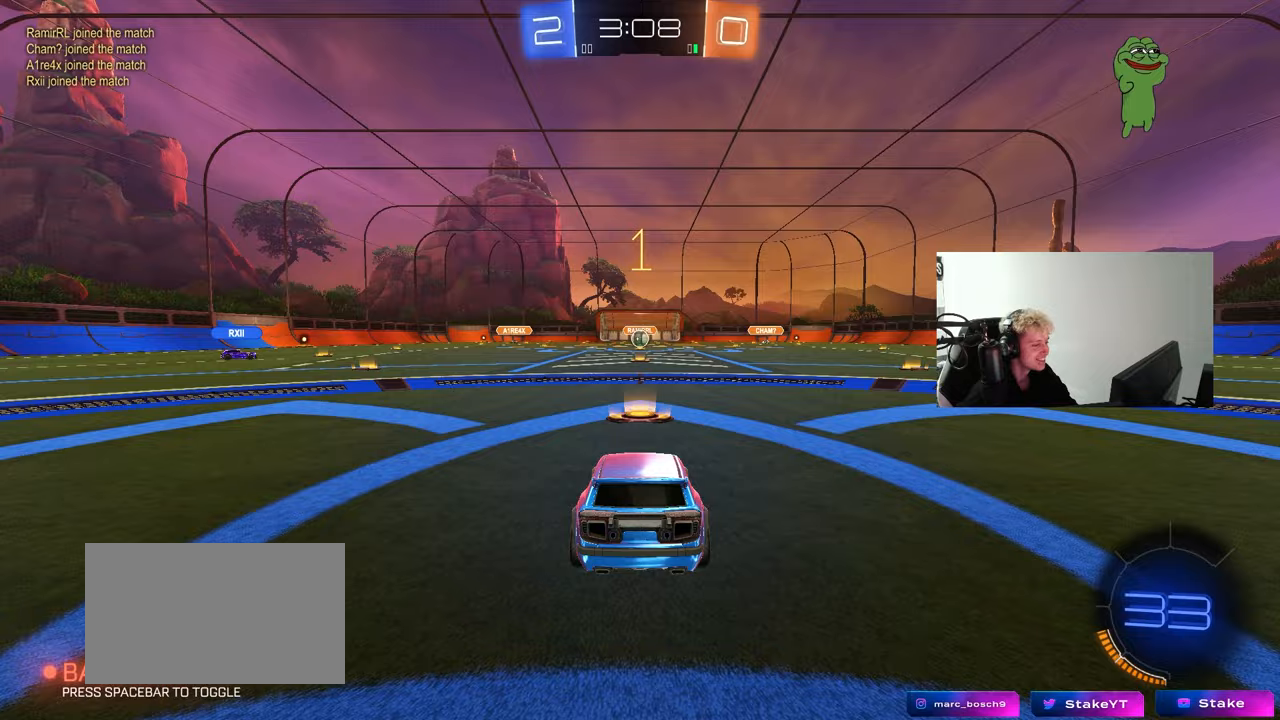
{"keys": ["w"], "mouse": ["left", "right"], "mouse_move": "left", "events": [[383, "d", "down"], [433, "mouse_right", "down"], [483, "d", "up"]]}
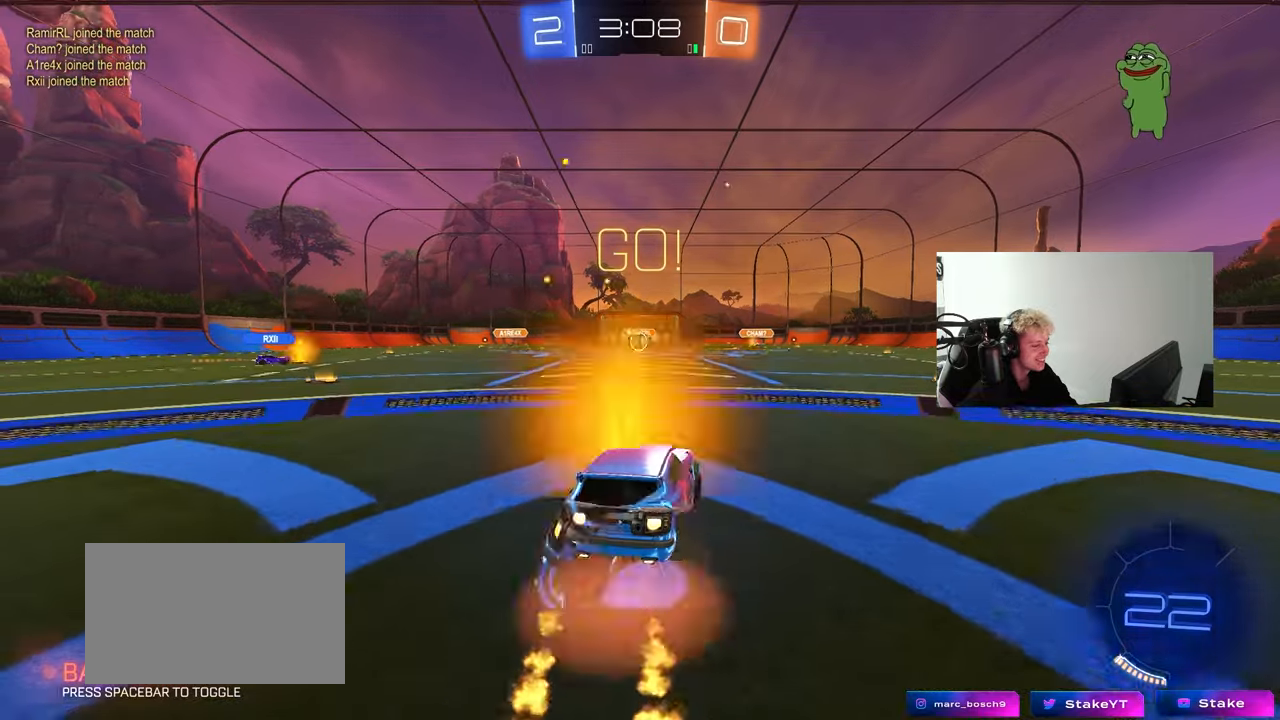
{"keys": ["a", "s", "shift"], "mouse": ["left"], "mouse_move": "still", "events": [[33, "a", "down"], [33, "mouse_right", "up"], [33, "shift", "down"], [83, "mouse_right", "down"], [117, "s", "down"], [117, "w", "up"], [167, "mouse_right", "up"]]}
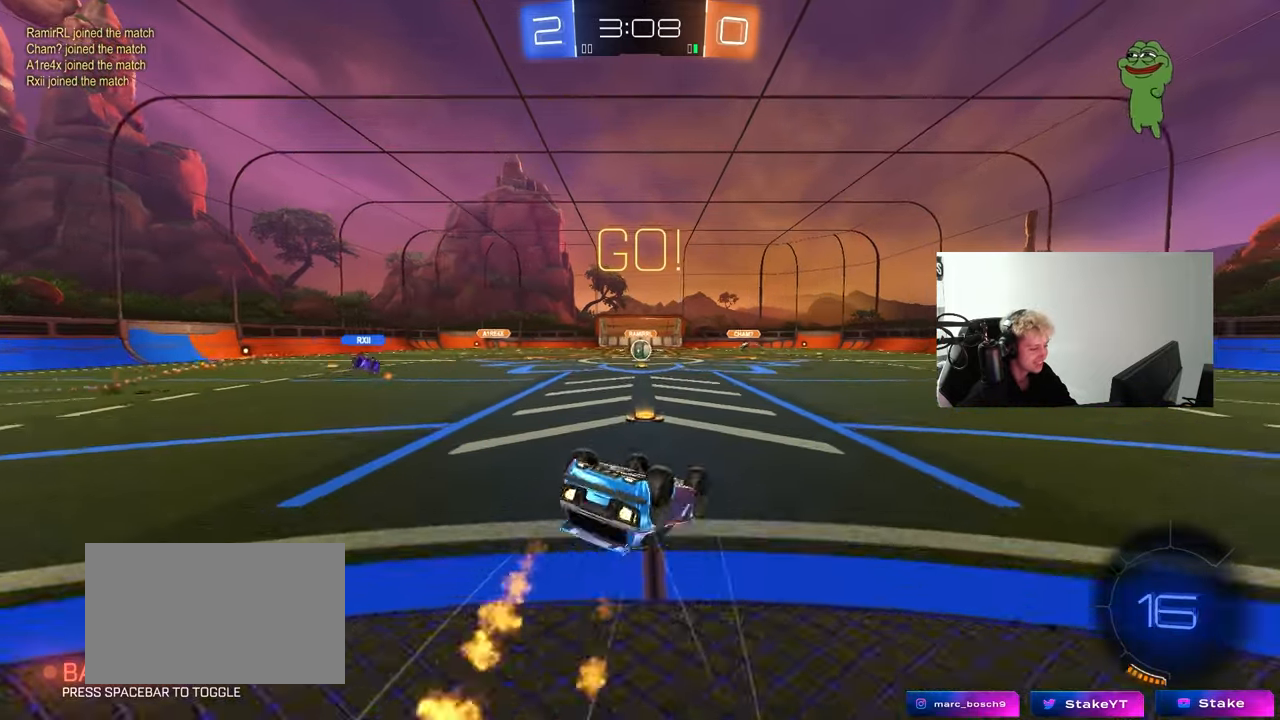
{"keys": [], "mouse": [], "mouse_move": "still", "events": [[33, "mouse_left", "up"], [50, "s", "up"], [183, "s", "down"], [417, "a", "up"], [417, "s", "up"], [417, "shift", "up"]]}
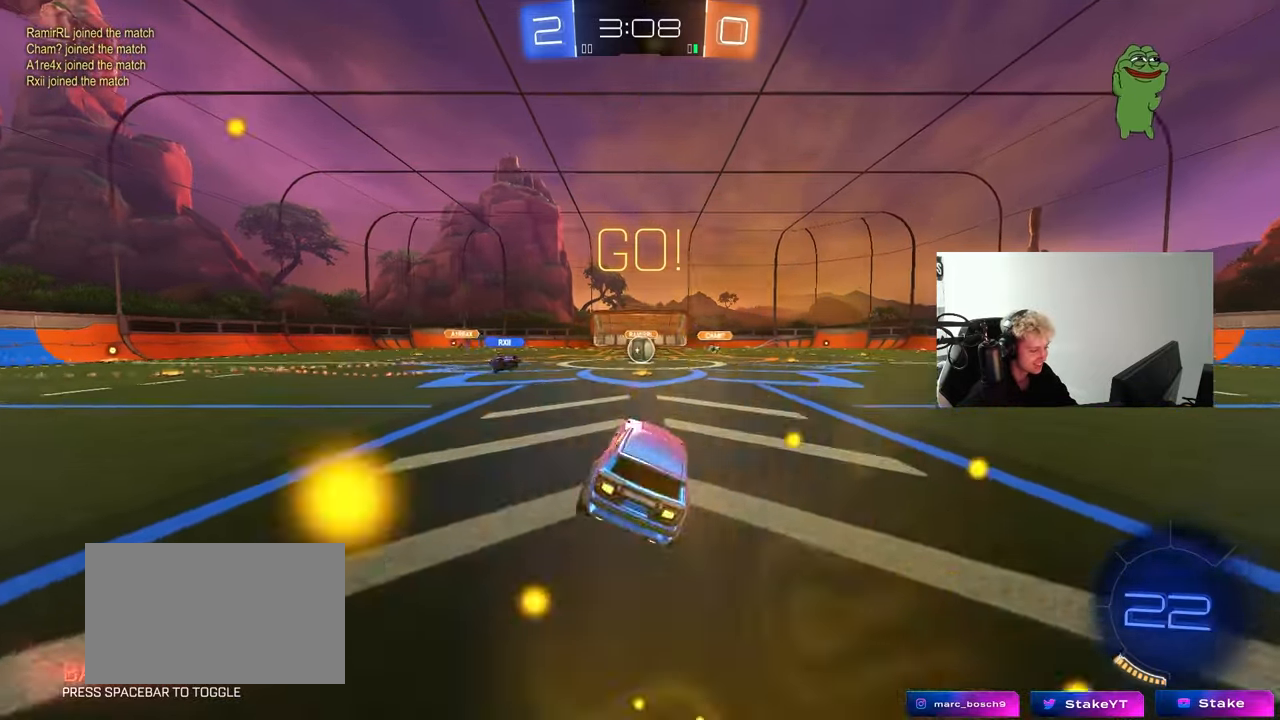
{"keys": ["w"], "mouse": [], "mouse_move": "still", "events": [[150, "w", "down"]]}
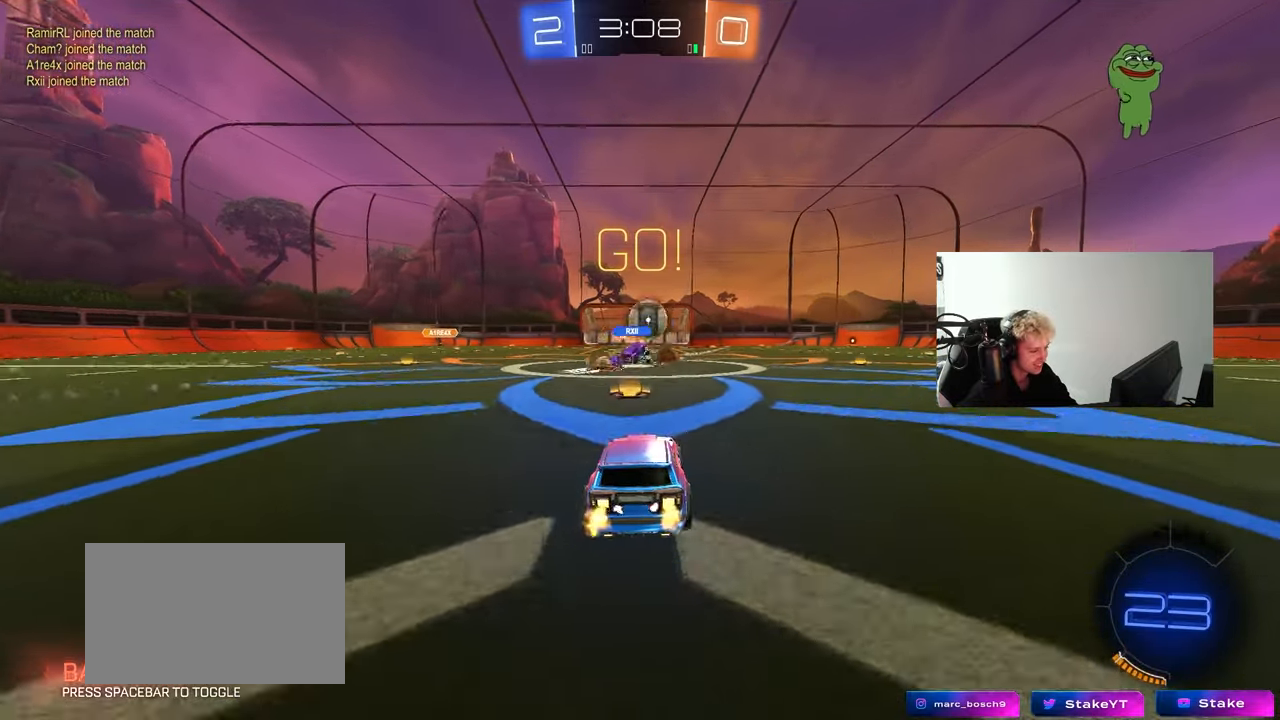
{"keys": ["a", "w"], "mouse": ["left"], "mouse_move": "still", "events": [[33, "a", "down"], [83, "mouse_left", "down"], [117, "d", "down"], [167, "a", "up"], [217, "mouse_left", "up"], [267, "shift", "down"], [350, "a", "down"], [350, "d", "up"], [350, "shift", "up"], [500, "mouse_left", "down"]]}
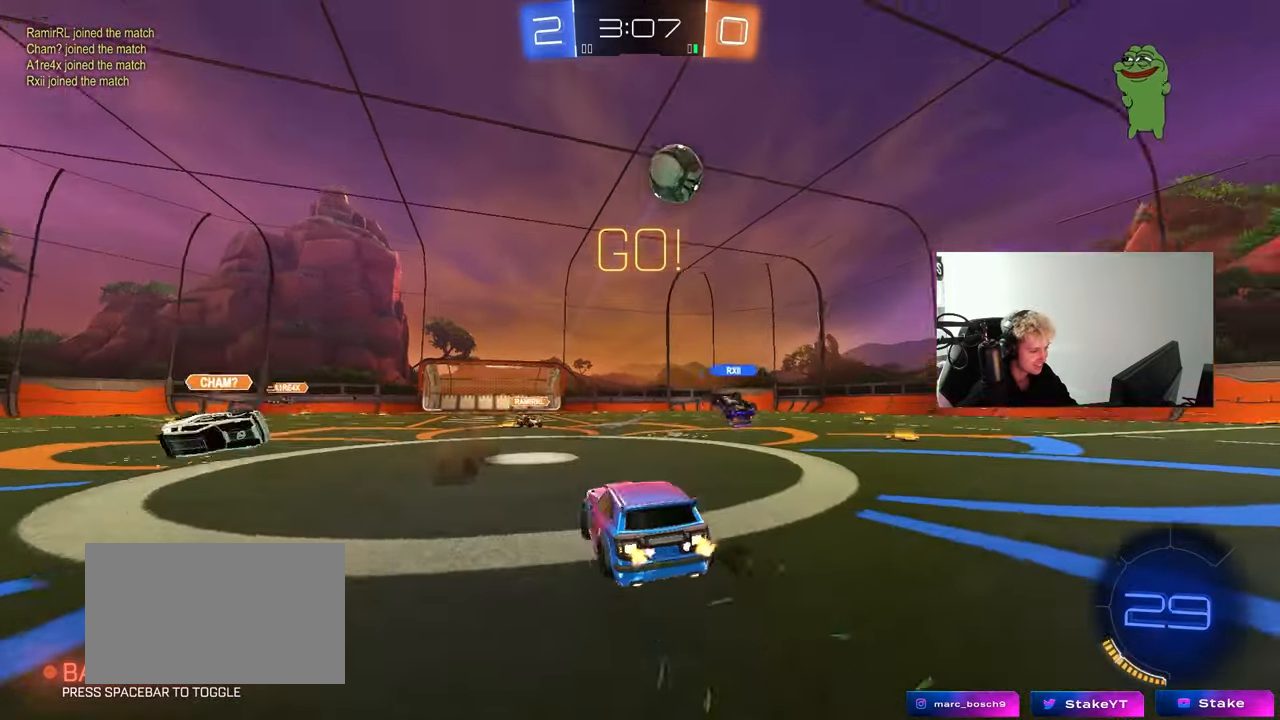
{"keys": ["a", "w"], "mouse": ["left"], "mouse_move": "still", "events": [[50, "space", "down"], [183, "shift", "down"], [233, "space", "up"], [283, "shift", "up"]]}
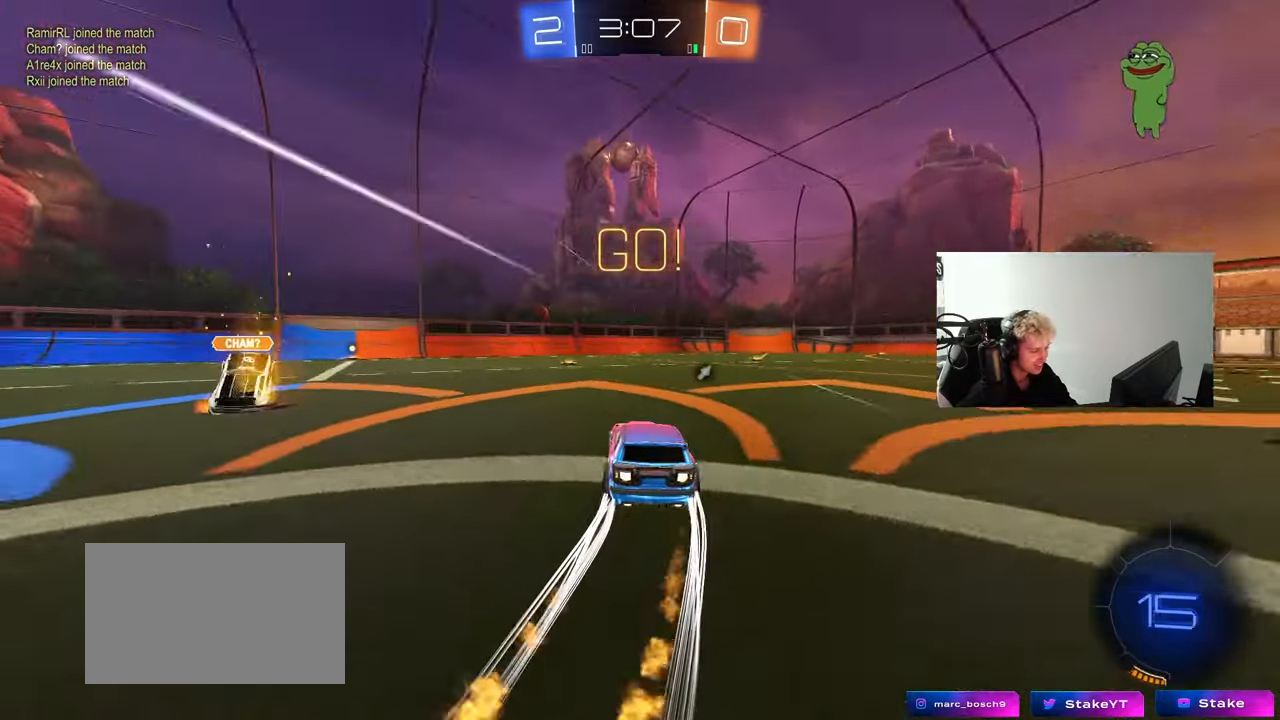
{"keys": ["a", "w"], "mouse": [], "mouse_move": "still", "events": [[200, "mouse_left", "up"], [250, "a", "up"], [300, "mouse_left", "down"], [433, "a", "down"], [433, "mouse_left", "up"]]}
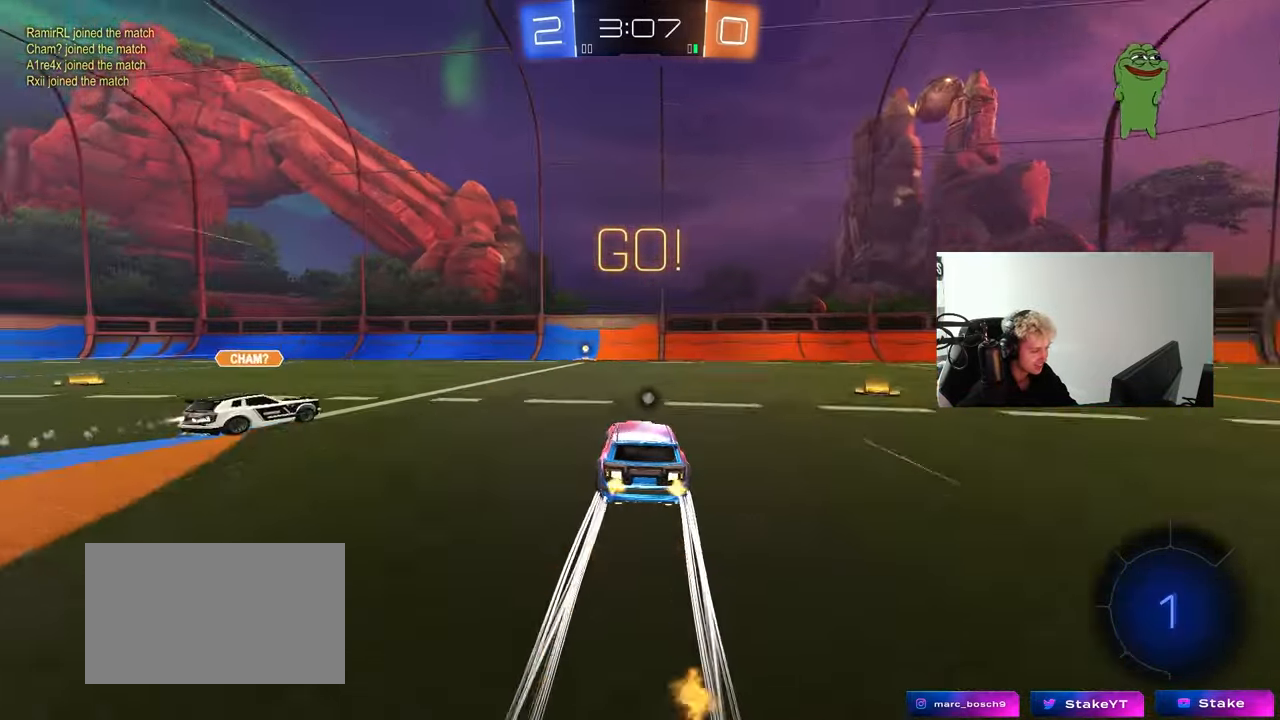
{"keys": ["w"], "mouse": ["left"], "mouse_move": "still", "events": [[33, "a", "up"], [317, "mouse_left", "down"]]}
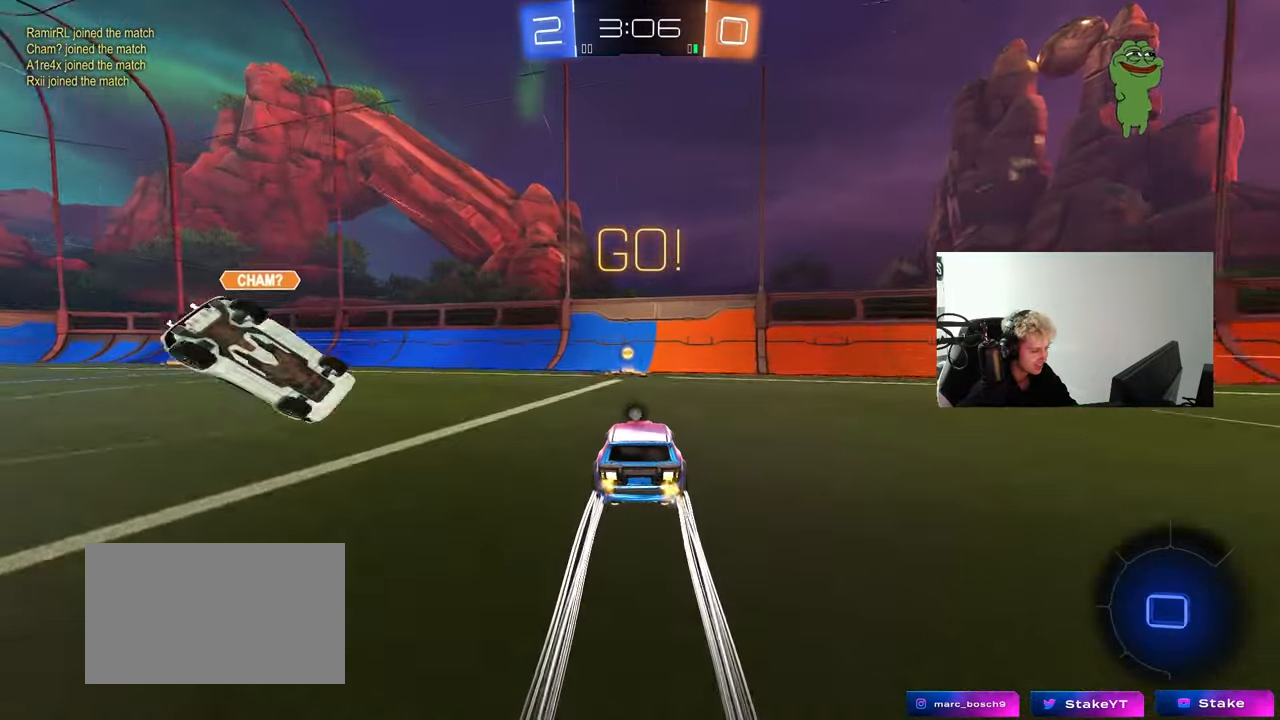
{"keys": ["a", "space", "w"], "mouse": ["left"], "mouse_move": "still", "events": [[183, "a", "down"], [333, "space", "down"]]}
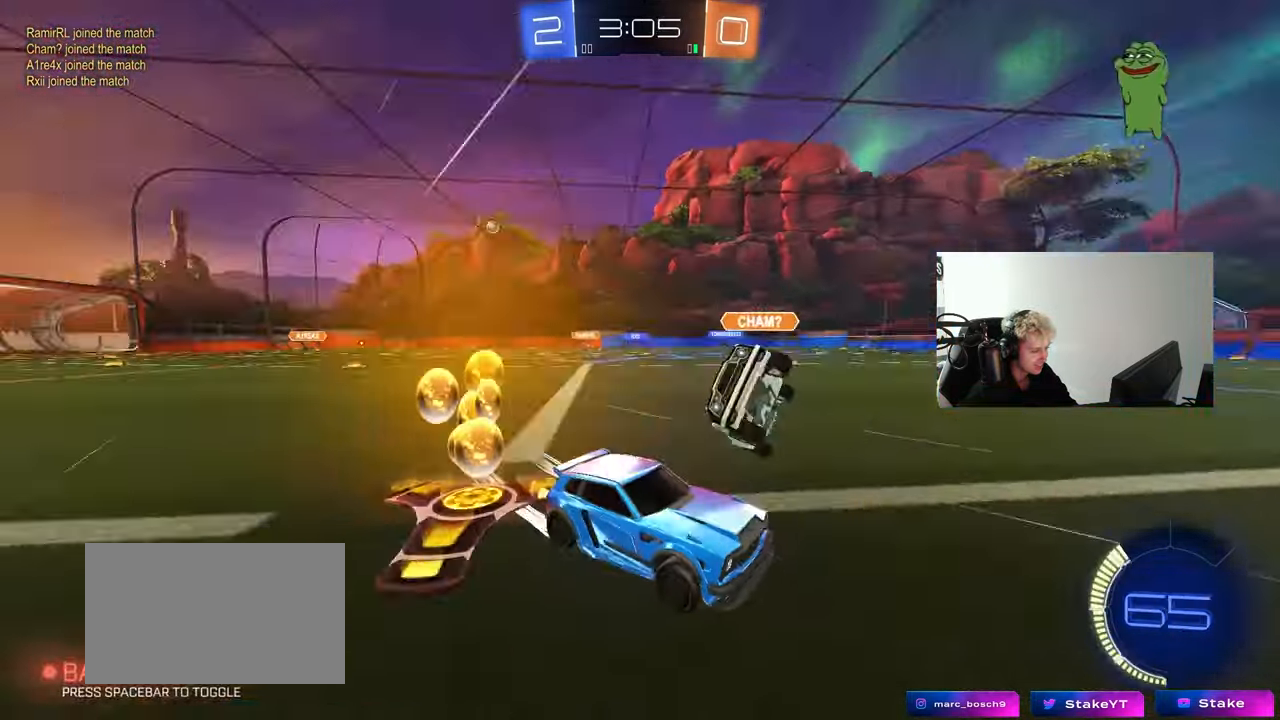
{"keys": ["a", "shift", "w"], "mouse": [], "mouse_move": "still", "events": [[17, "space", "up"], [50, "shift", "down"], [83, "mouse_left", "up"], [200, "shift", "up"], [483, "shift", "down"]]}
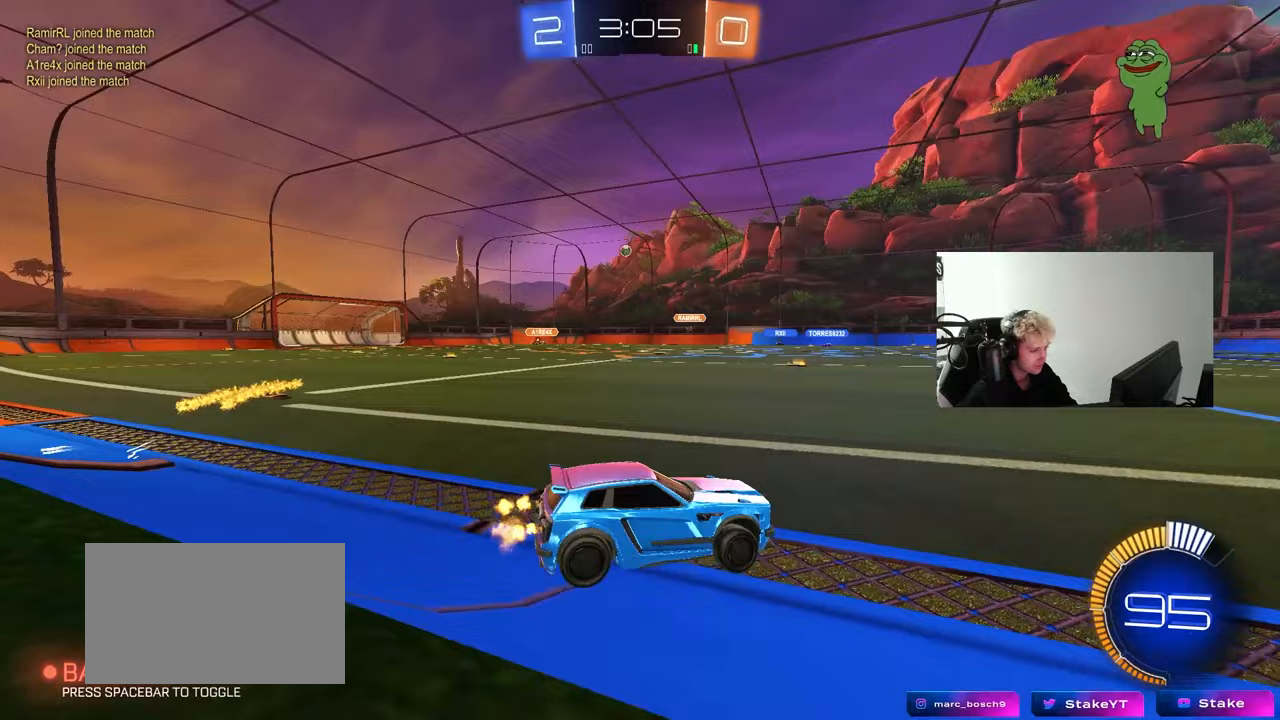
{"keys": ["w"], "mouse": [], "mouse_move": "still", "events": [[33, "mouse_left", "down"], [83, "shift", "up"], [267, "a", "up"], [450, "mouse_left", "up"]]}
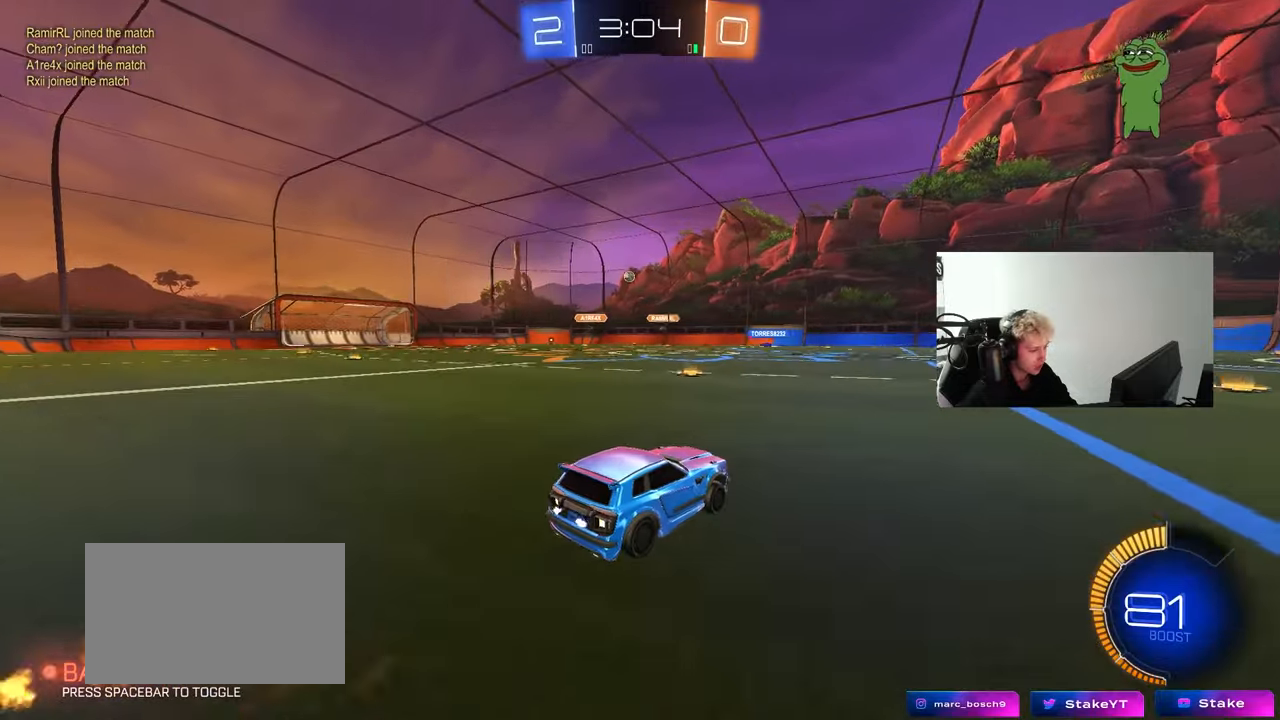
{"keys": ["w"], "mouse": [], "mouse_move": "still", "events": [[183, "d", "down"], [383, "d", "up"]]}
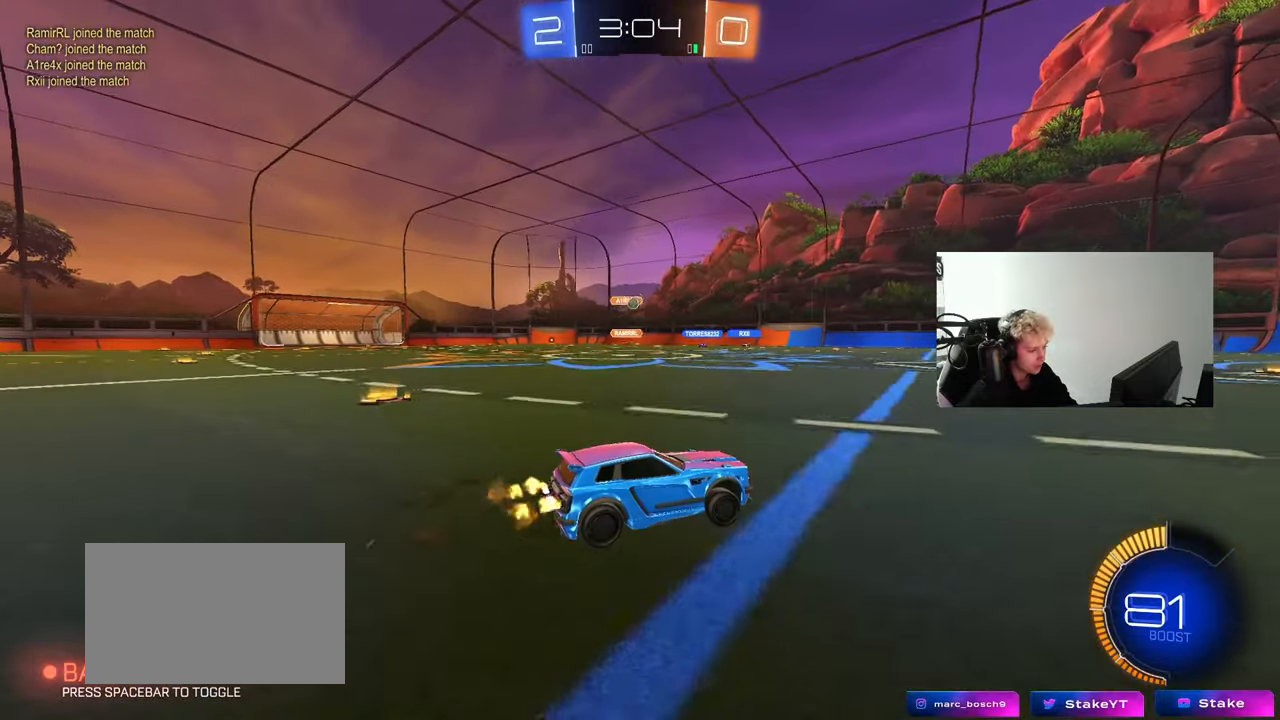
{"keys": ["w"], "mouse": [], "mouse_move": "still", "events": [[150, "mouse_left", "down"], [433, "mouse_left", "up"]]}
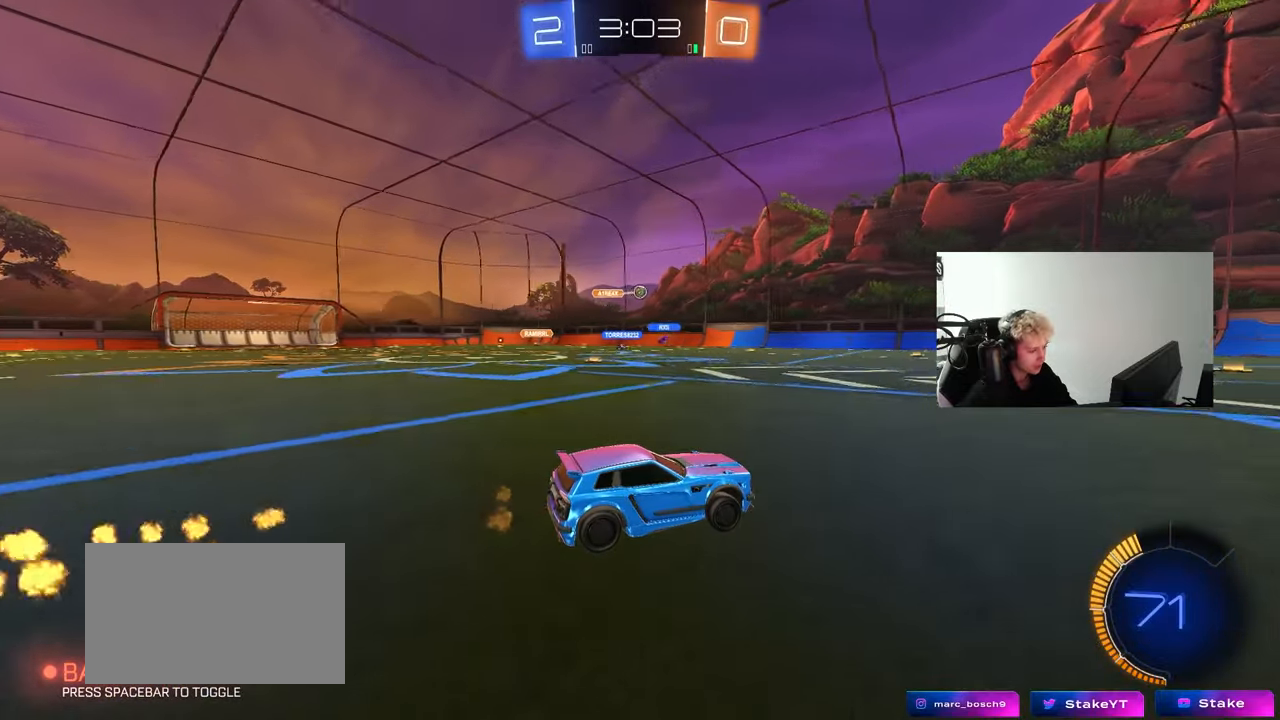
{"keys": ["a", "w"], "mouse": [], "mouse_move": "still", "events": [[217, "a", "down"], [317, "a", "up"], [317, "space", "down"], [367, "mouse_left", "down"], [450, "a", "down"], [500, "mouse_left", "up"], [500, "space", "up"]]}
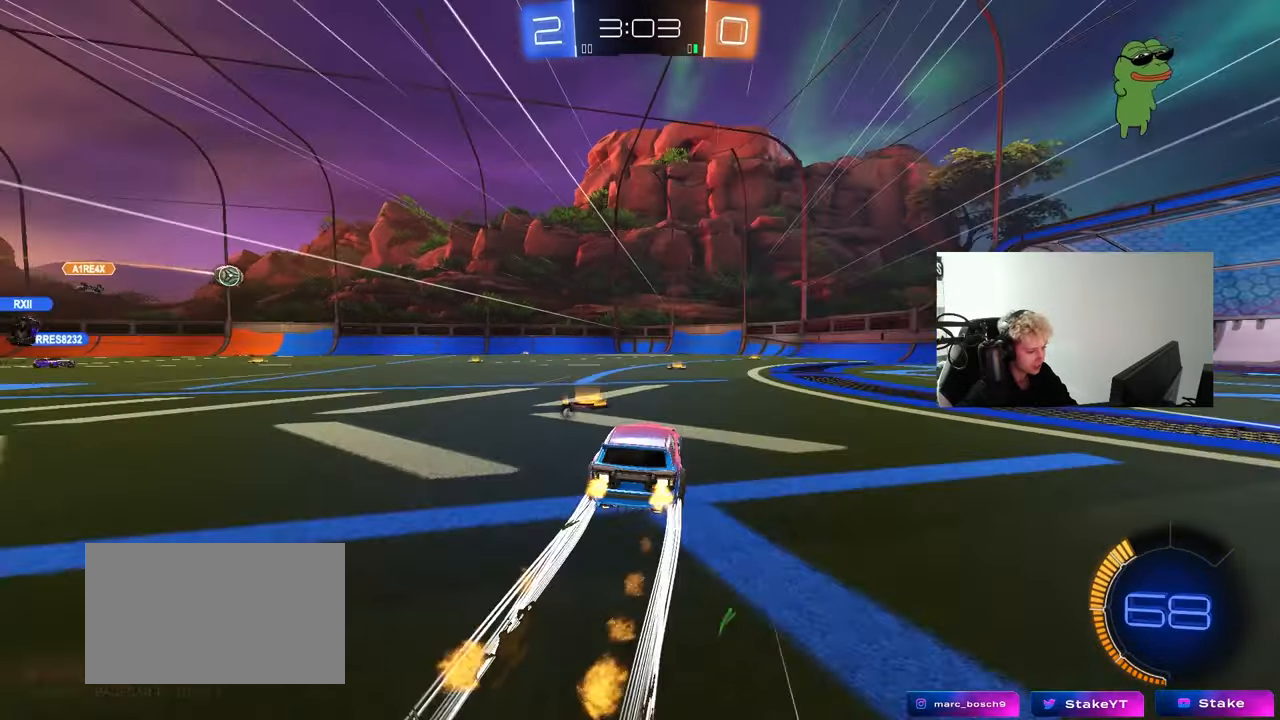
{"keys": ["w"], "mouse": [], "mouse_move": "still", "events": [[100, "a", "up"], [150, "d", "down"], [183, "space", "down"], [367, "d", "up"], [367, "space", "up"]]}
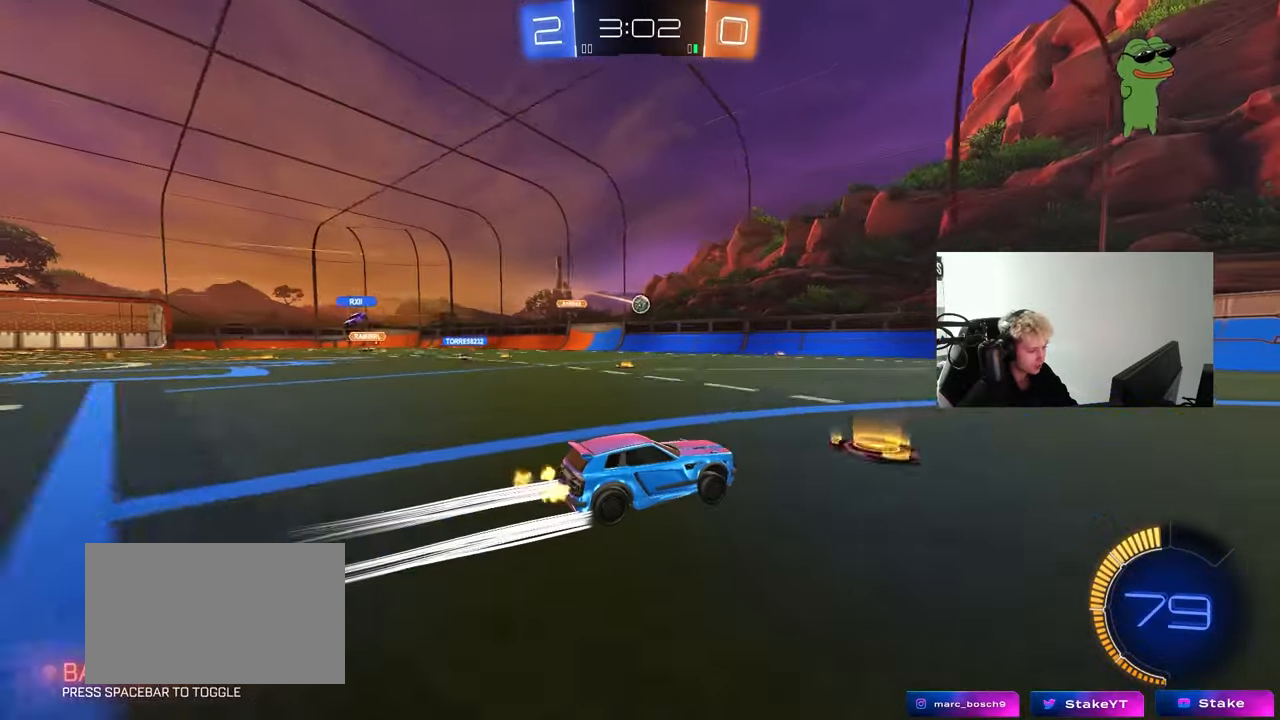
{"keys": ["w"], "mouse": [], "mouse_move": "still", "events": []}
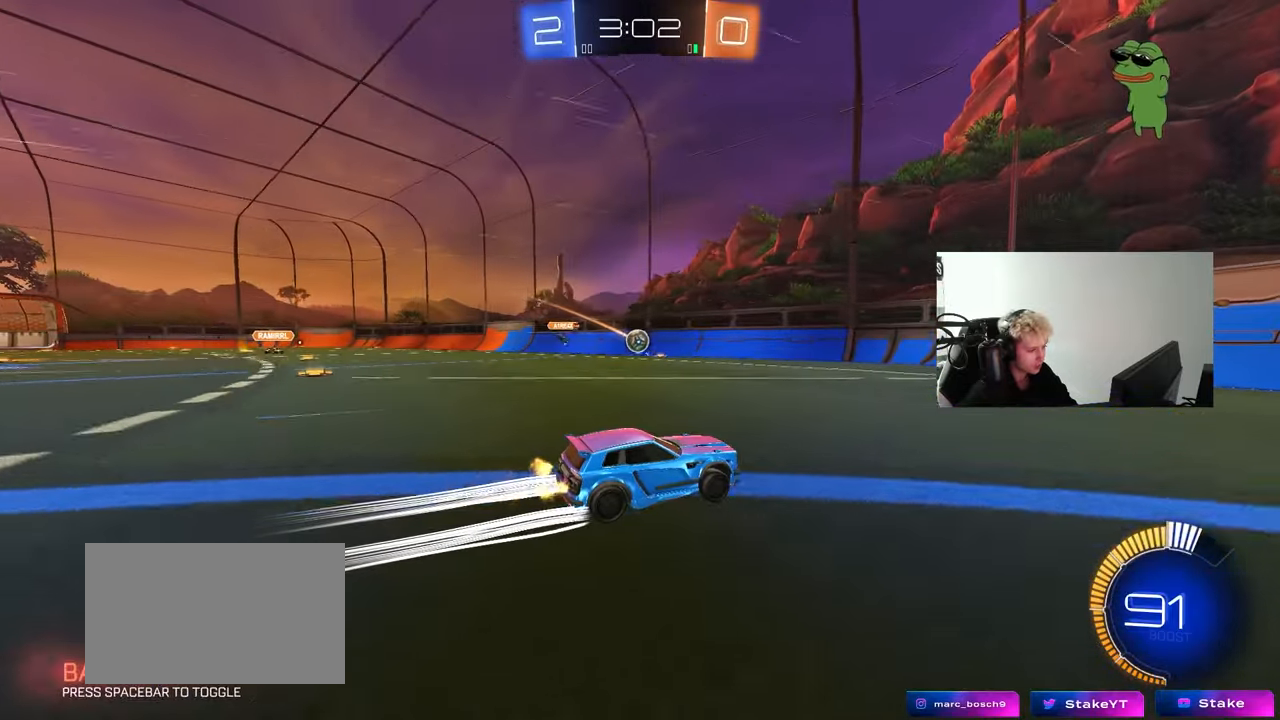
{"keys": ["a", "w"], "mouse": [], "mouse_move": "still", "events": [[167, "a", "down"]]}
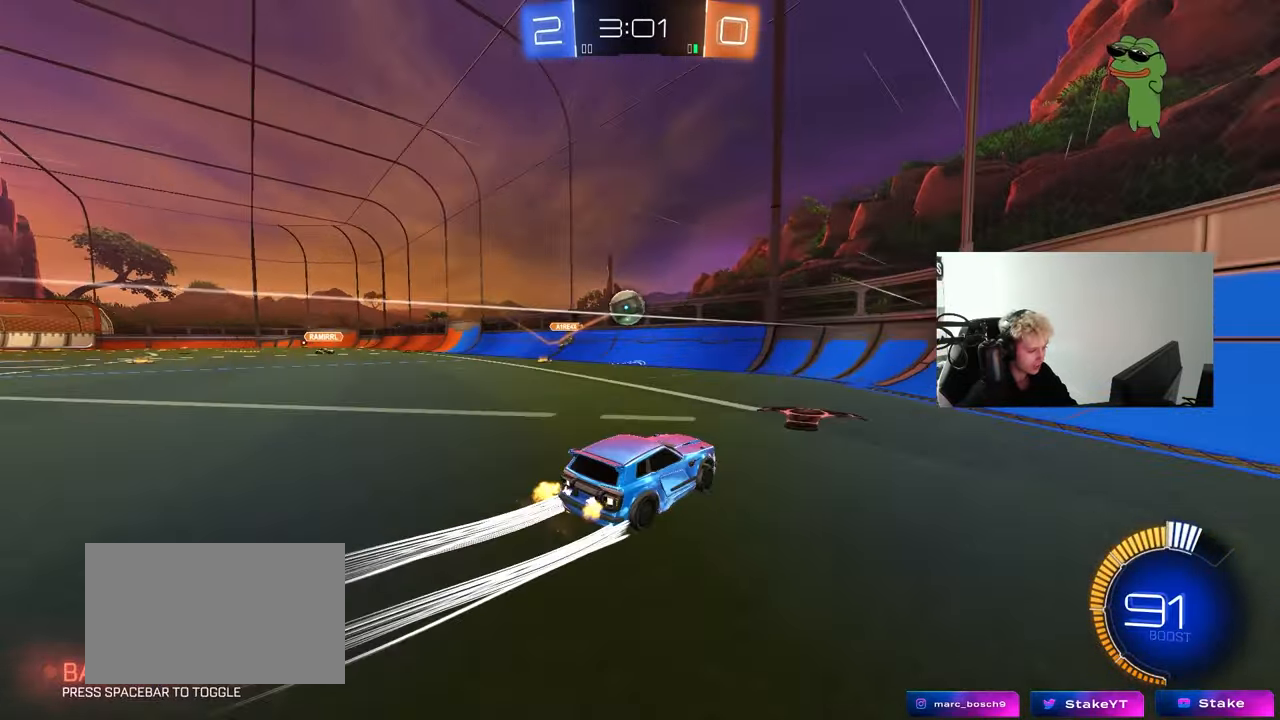
{"keys": ["s"], "mouse": ["left", "right"], "mouse_move": "up", "events": [[100, "w", "up"], [150, "a", "up"], [150, "mouse_right", "down"], [183, "d", "down"], [183, "mouse_left", "down"], [183, "s", "down"], [283, "a", "down"], [333, "a", "up"], [333, "d", "up"], [333, "mouse_right", "up"], [333, "s", "up"], [350, "mouse_right", "down"], [467, "s", "down"]]}
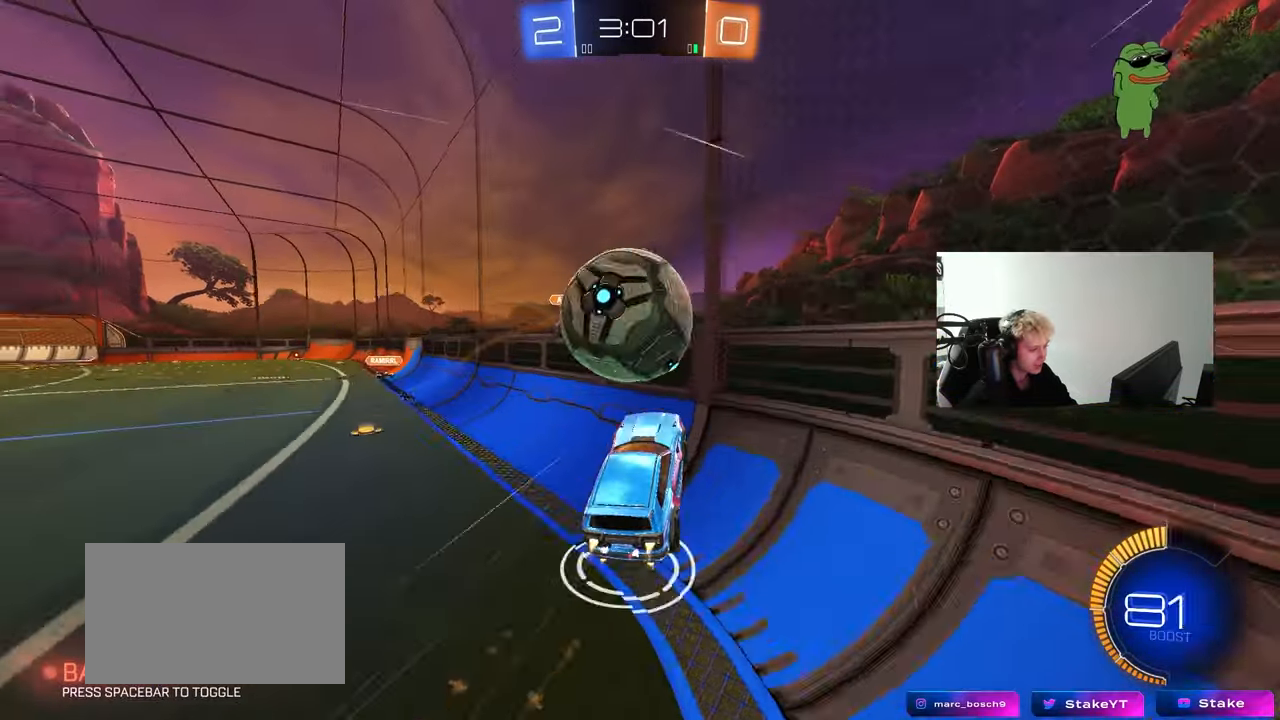
{"keys": ["a", "w"], "mouse": [], "mouse_move": "still", "events": [[17, "d", "down"], [67, "mouse_right", "up"], [117, "a", "down"], [117, "d", "up"], [117, "s", "up"], [117, "shift", "down"], [250, "d", "down"], [250, "mouse_left", "up"], [250, "shift", "up"], [250, "w", "down"], [300, "a", "up"], [483, "a", "down"], [483, "d", "up"]]}
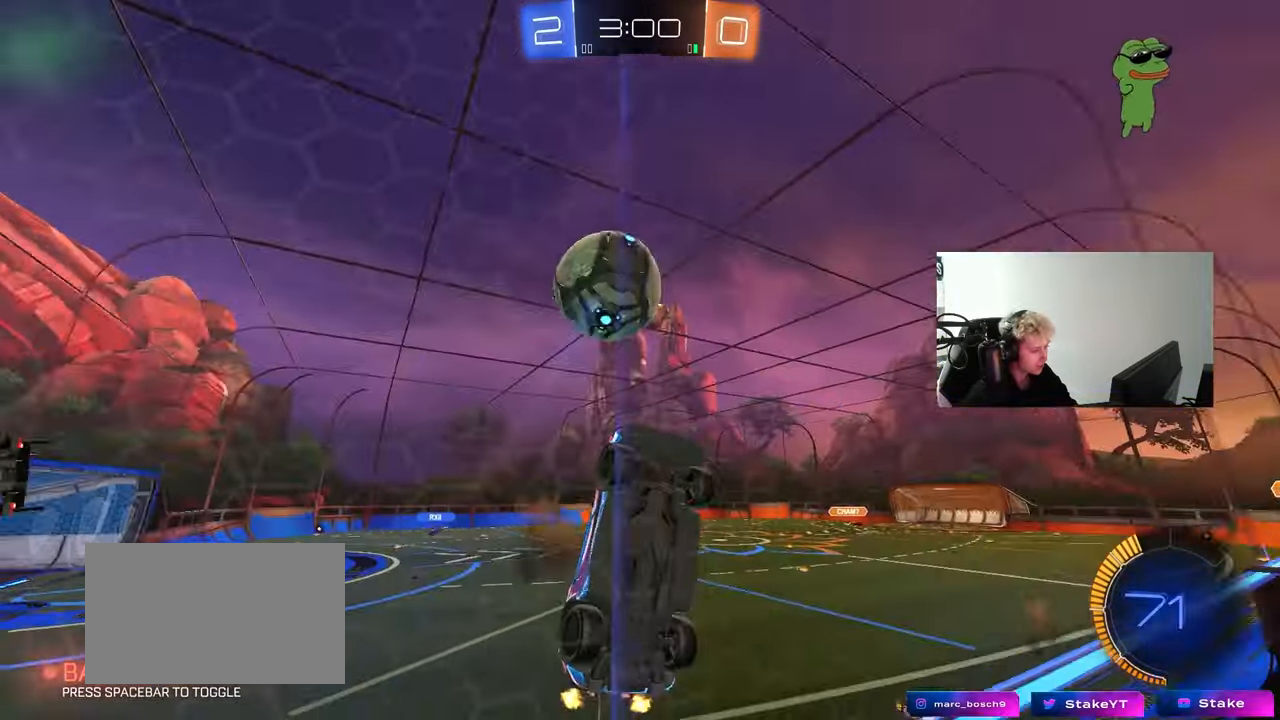
{"keys": ["a", "s", "shift"], "mouse": ["left"], "mouse_move": "still", "events": [[167, "mouse_right", "down"], [217, "a", "up"], [217, "mouse_left", "down"], [217, "w", "up"], [267, "d", "down"], [267, "s", "down"], [317, "mouse_left", "up"], [367, "a", "down"], [400, "d", "up"], [400, "mouse_left", "down"], [400, "shift", "down"], [450, "mouse_right", "up"]]}
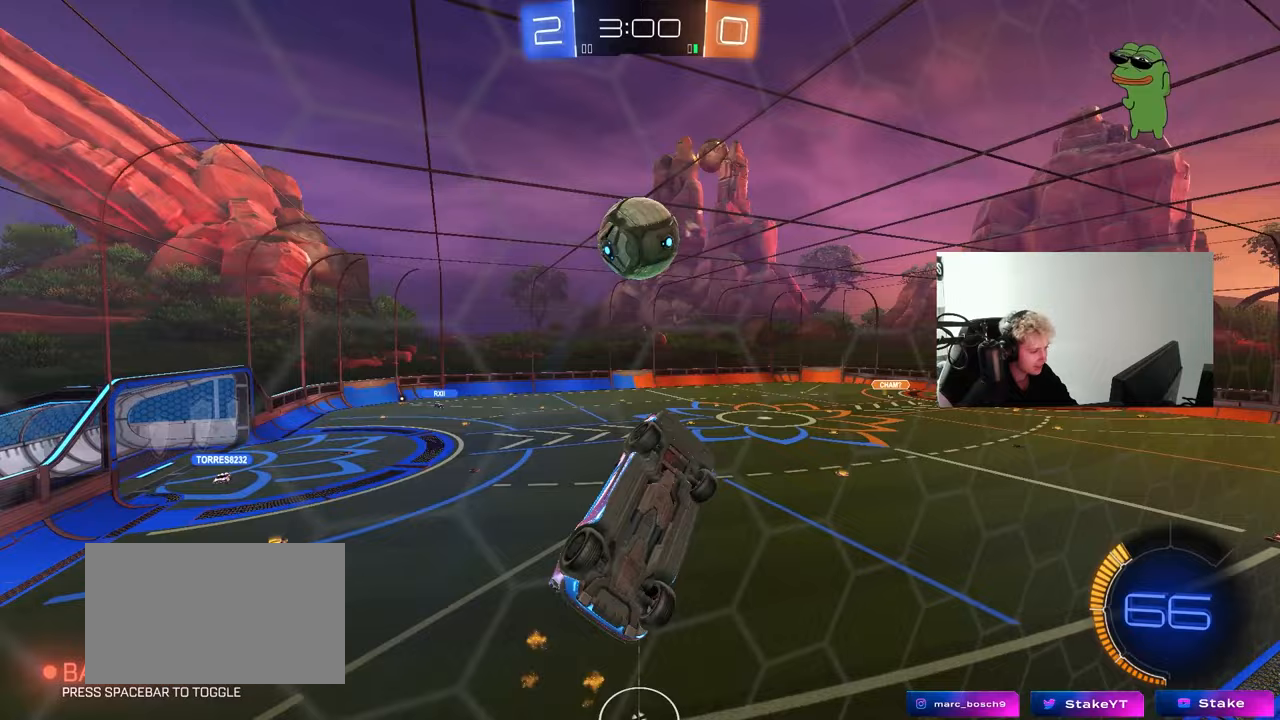
{"keys": ["a", "shift"], "mouse": ["left"], "mouse_move": "still", "events": [[50, "s", "up"], [133, "w", "down"], [333, "w", "up"]]}